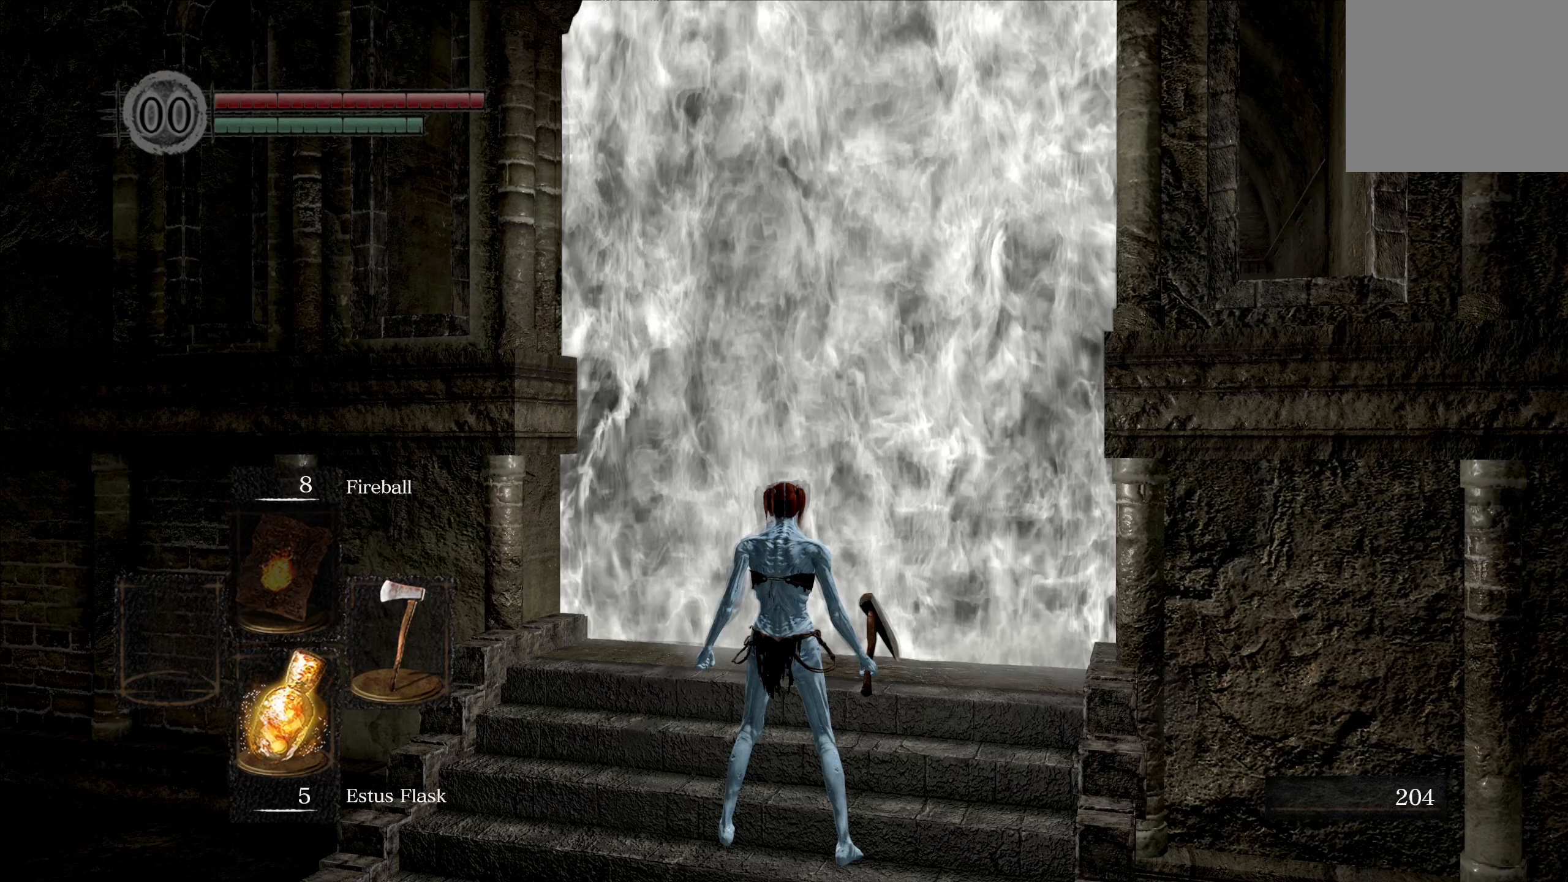
Gameplay with a controller (Xbox layout); each line is a JSON object with the inputs held at the frame after it. "events" lists button and stick changes between this image and that frame as [ms after this image, input, new state], when the widget could be followed in between.
{"buttons": [], "left_stick": "center", "right_stick": "center", "events": [[317, "START", "down"], [450, "START", "up"]]}
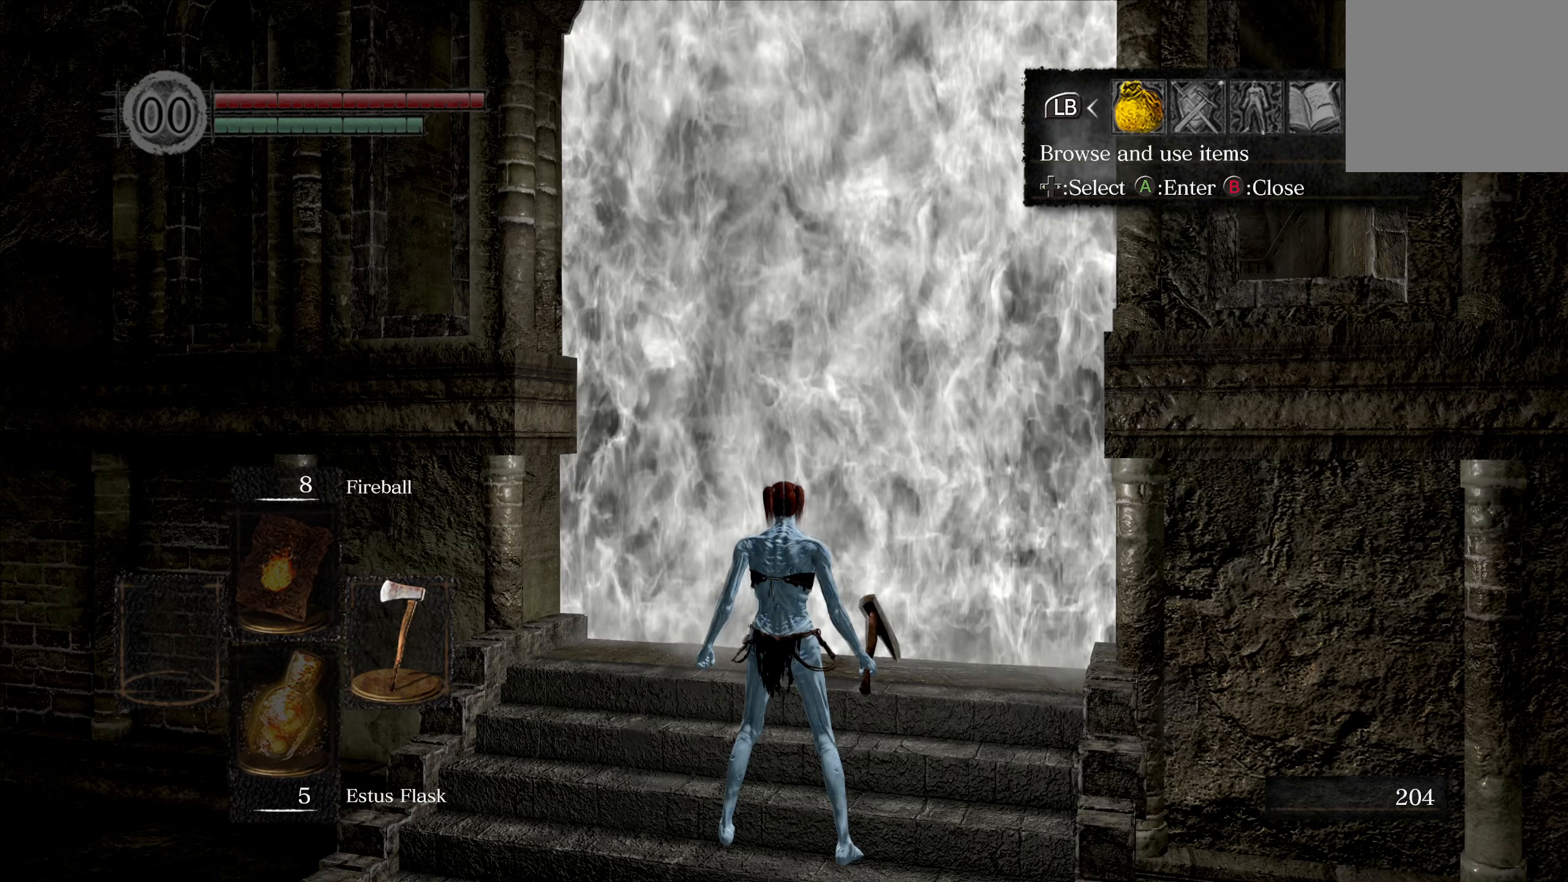
{"buttons": [], "left_stick": "center", "right_stick": "center", "events": []}
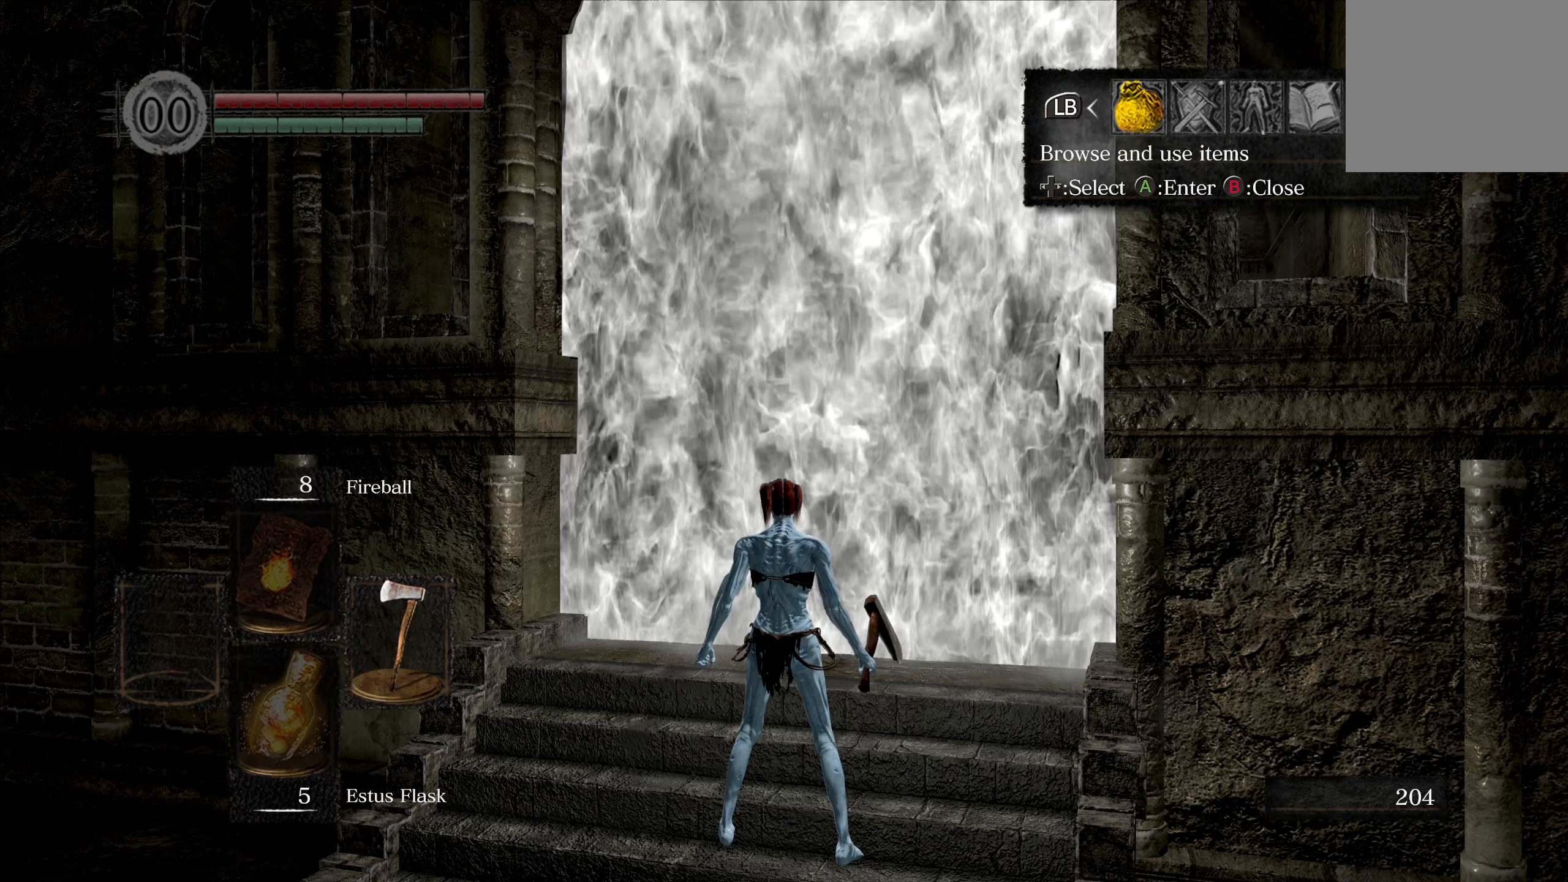
{"buttons": [], "left_stick": "center", "right_stick": "center", "events": [[17, "DPAD_RIGHT", "down"], [83, "DPAD_RIGHT", "up"], [100, "A", "down"], [200, "A", "up"]]}
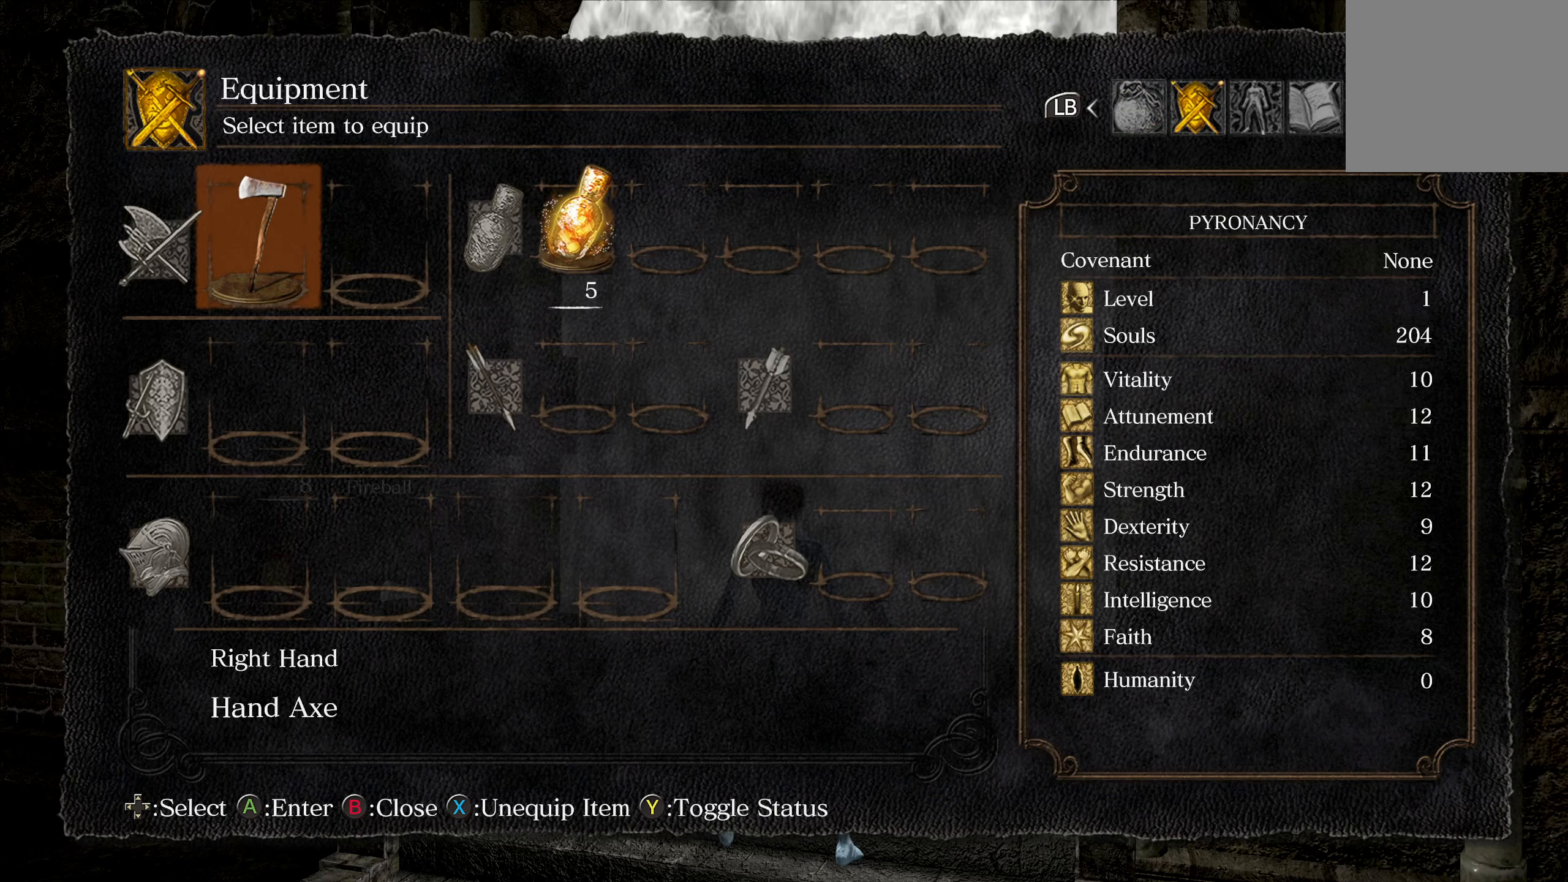
{"buttons": [], "left_stick": "center", "right_stick": "center", "events": []}
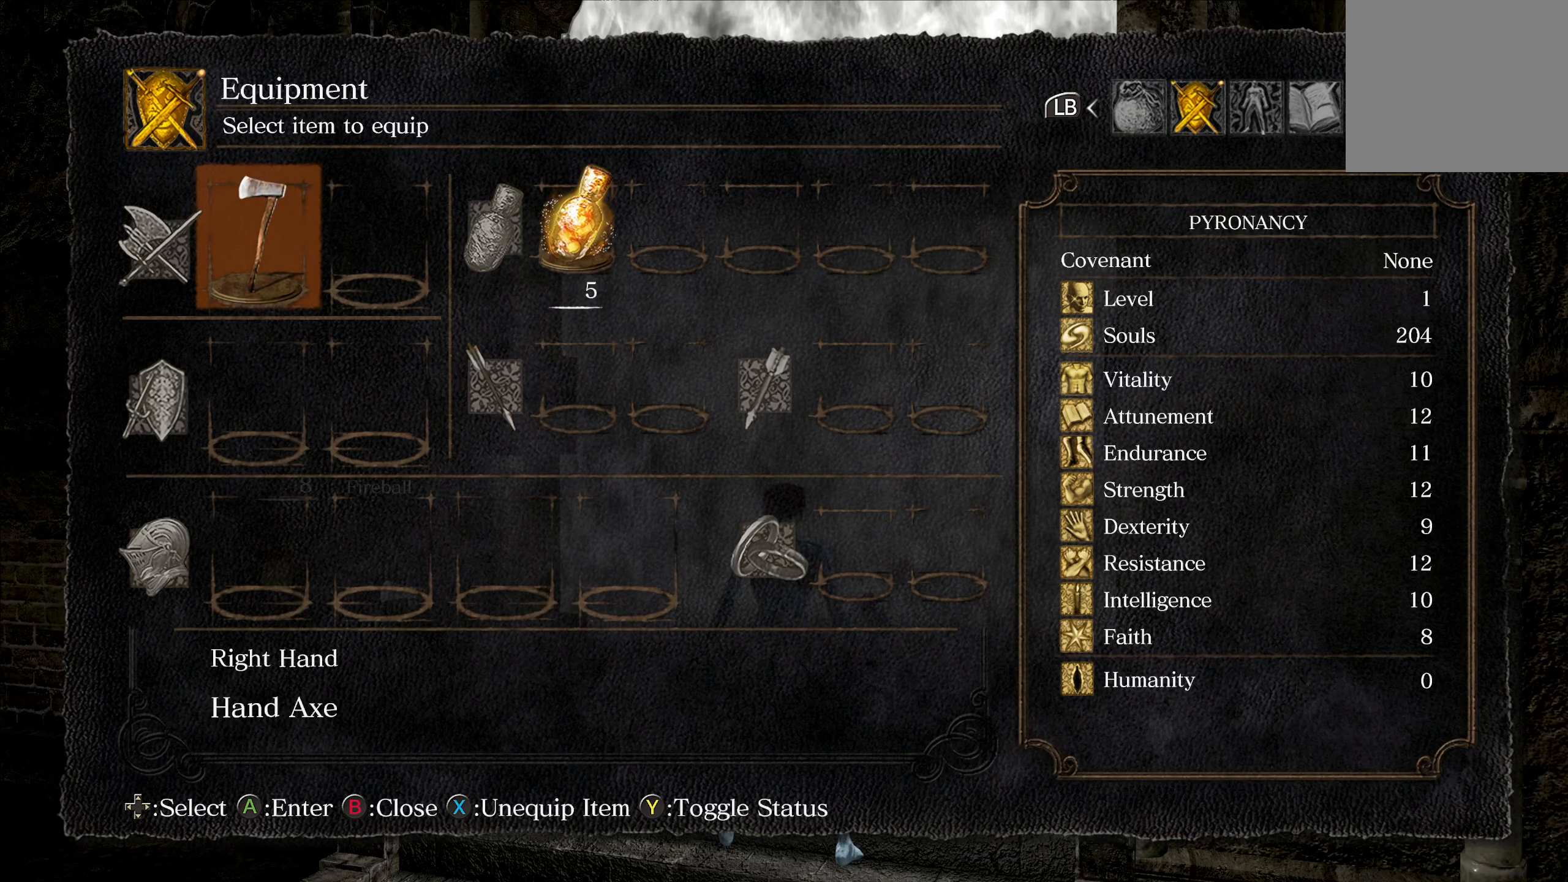
{"buttons": [], "left_stick": "center", "right_stick": "center", "events": []}
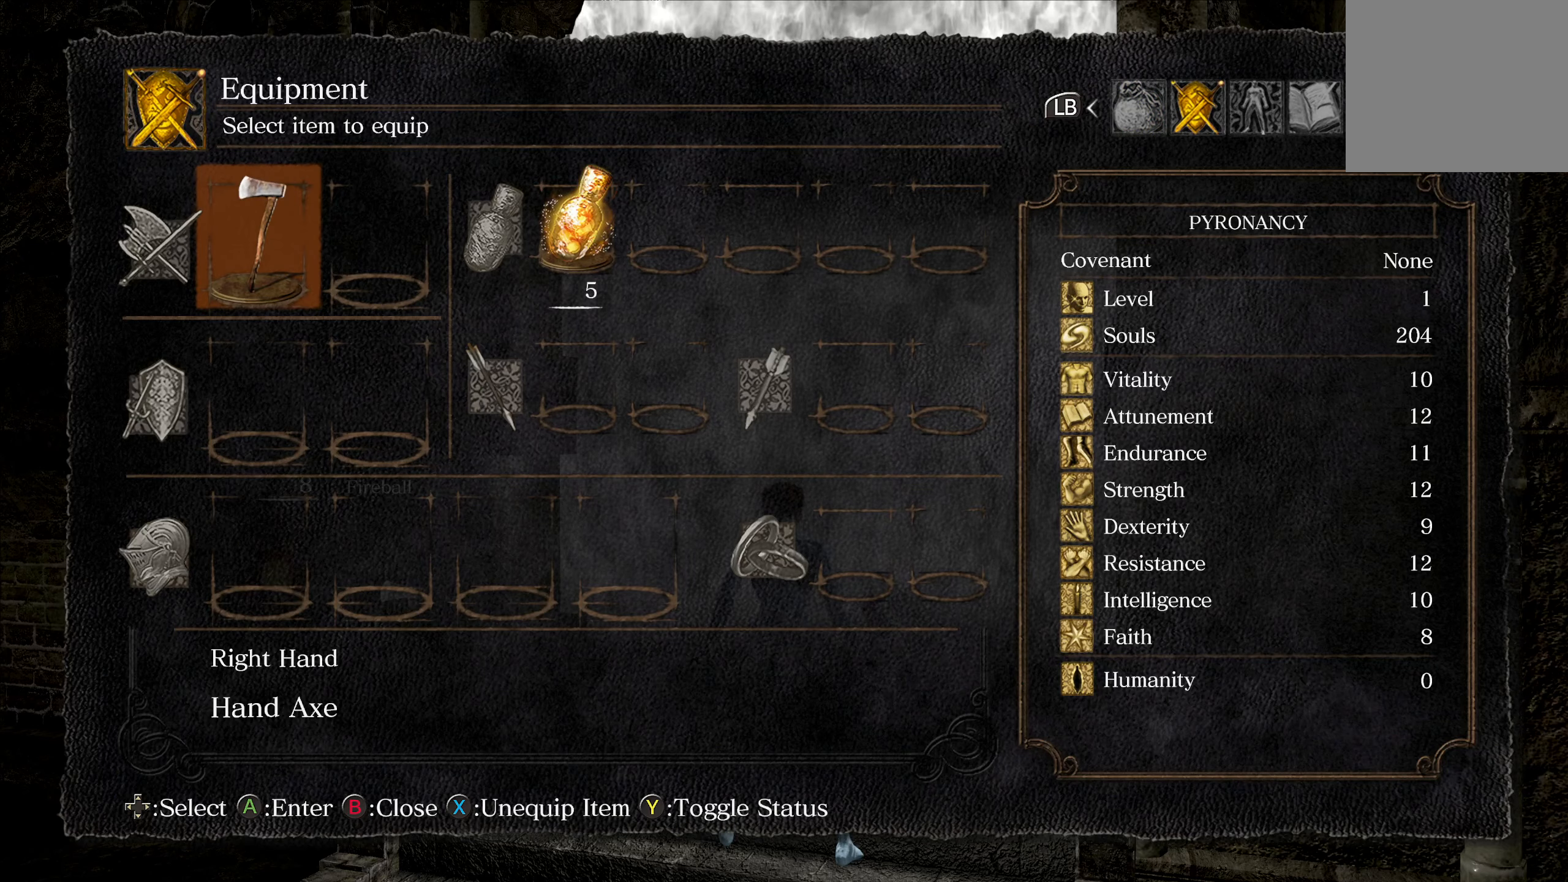
{"buttons": [], "left_stick": "center", "right_stick": "center", "events": []}
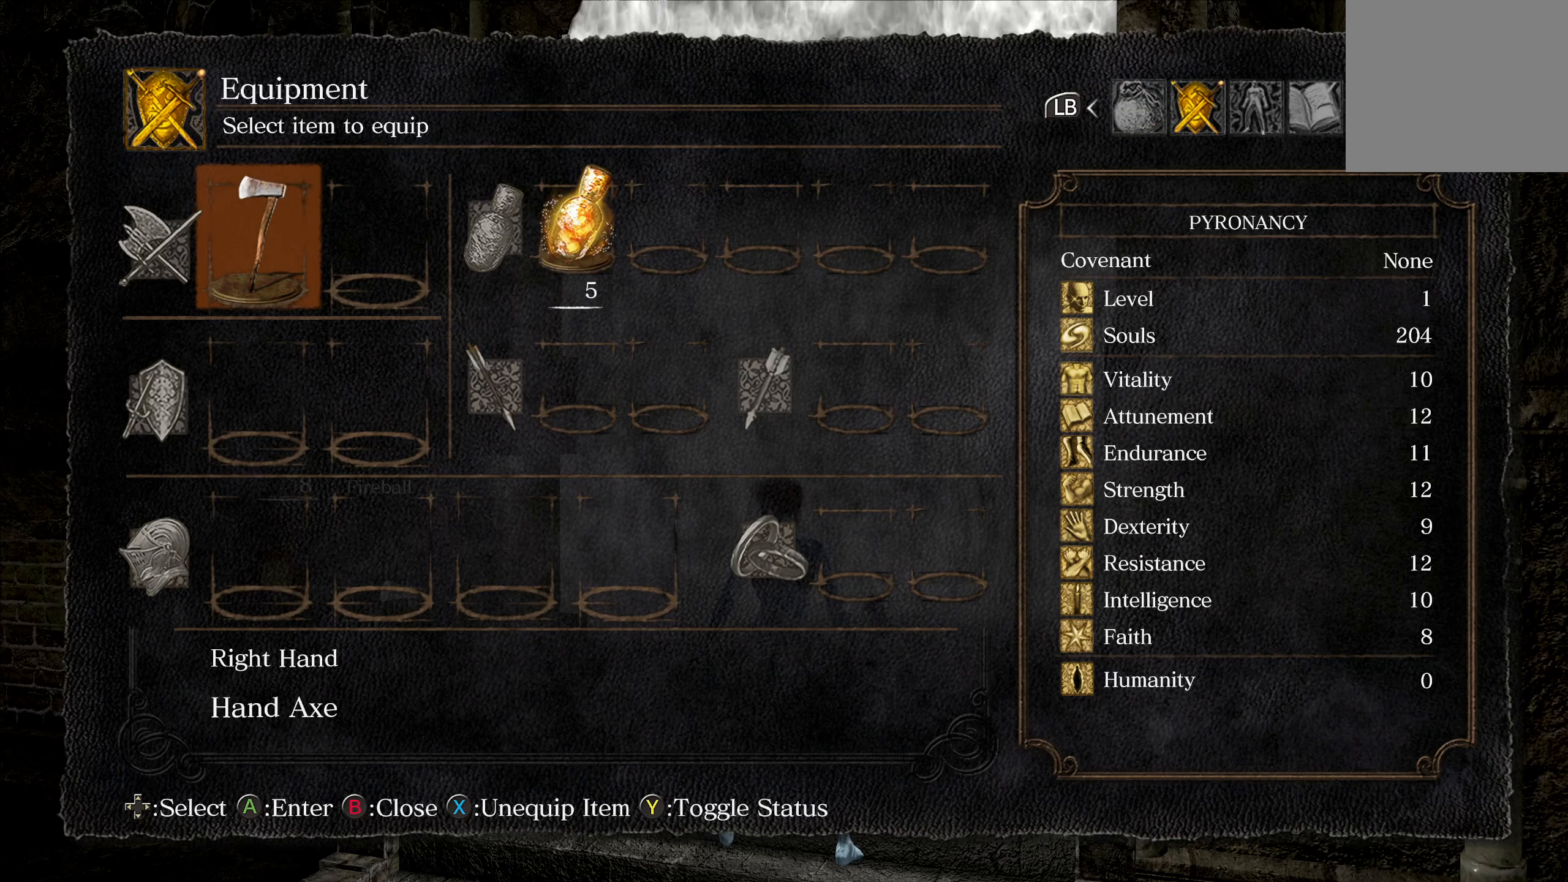
{"buttons": [], "left_stick": "center", "right_stick": "center", "events": []}
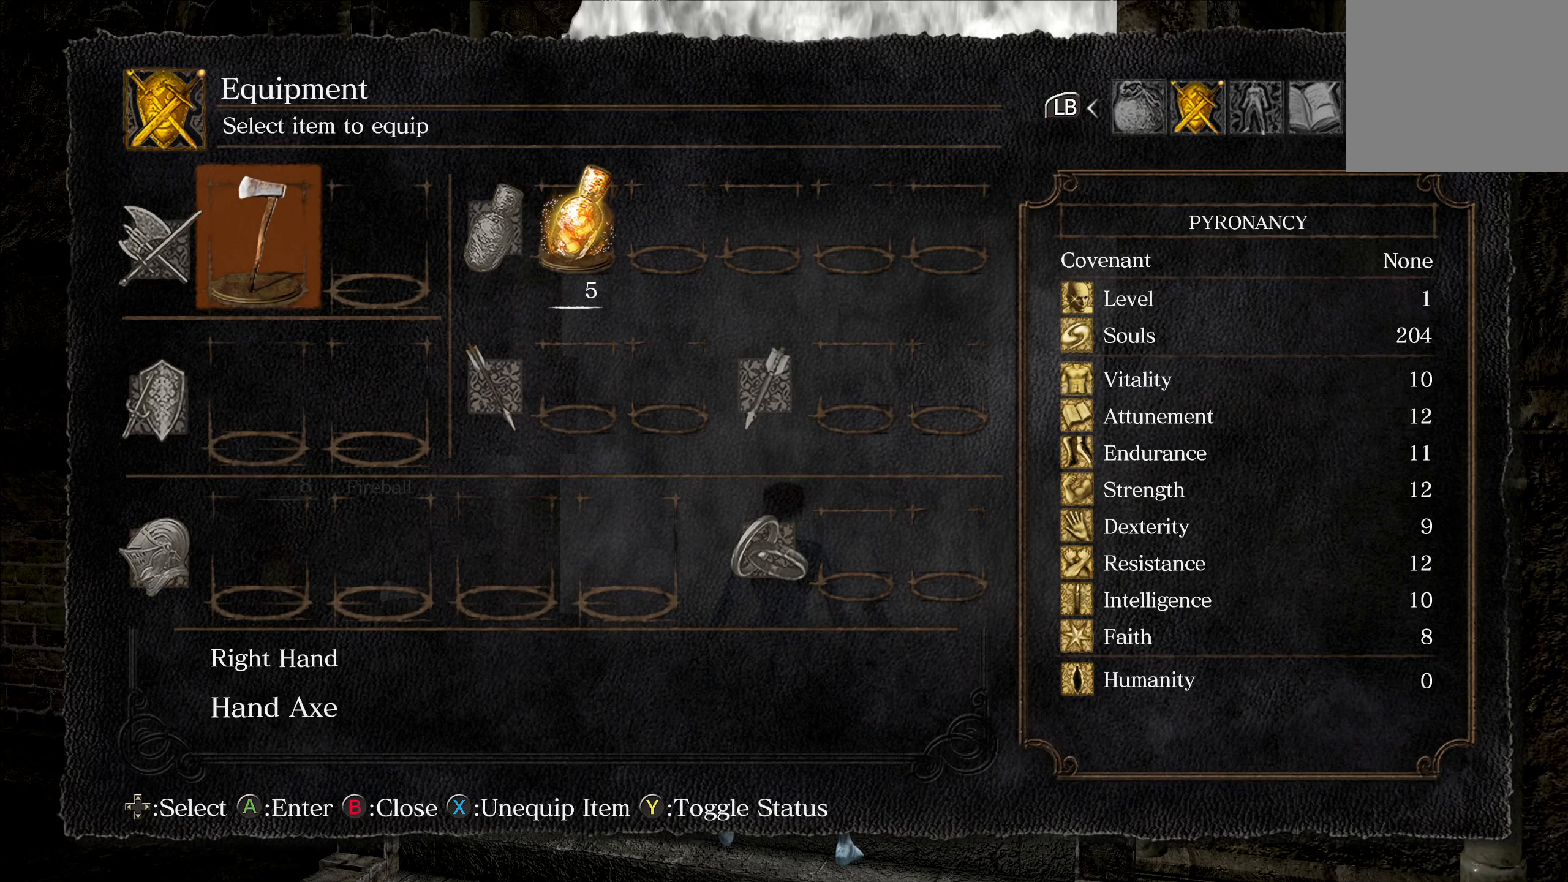
{"buttons": [], "left_stick": "center", "right_stick": "center", "events": []}
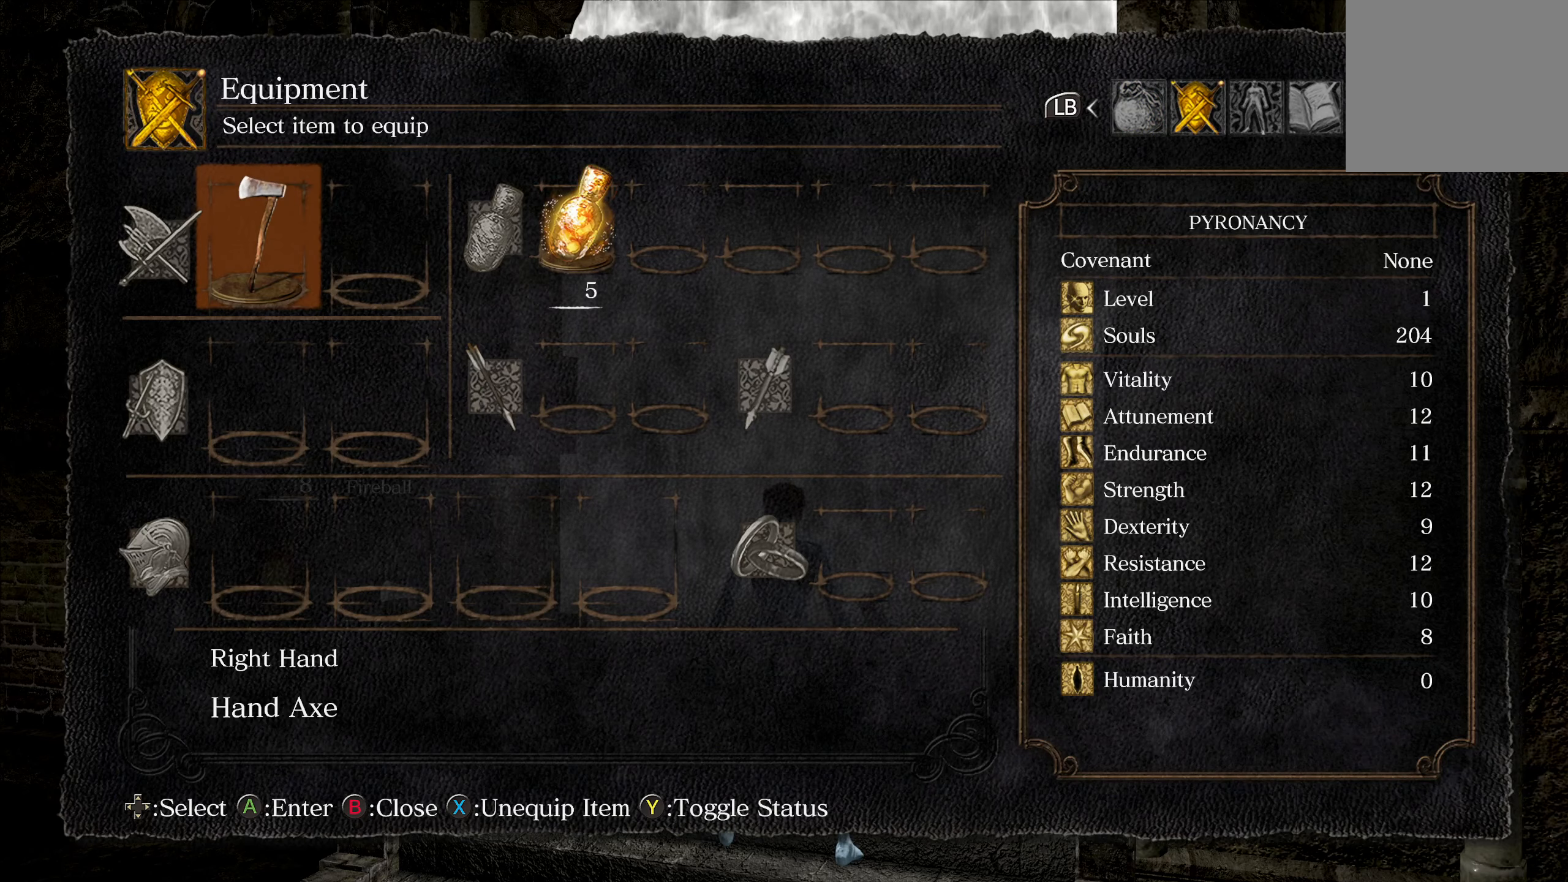
{"buttons": [], "left_stick": "center", "right_stick": "center", "events": []}
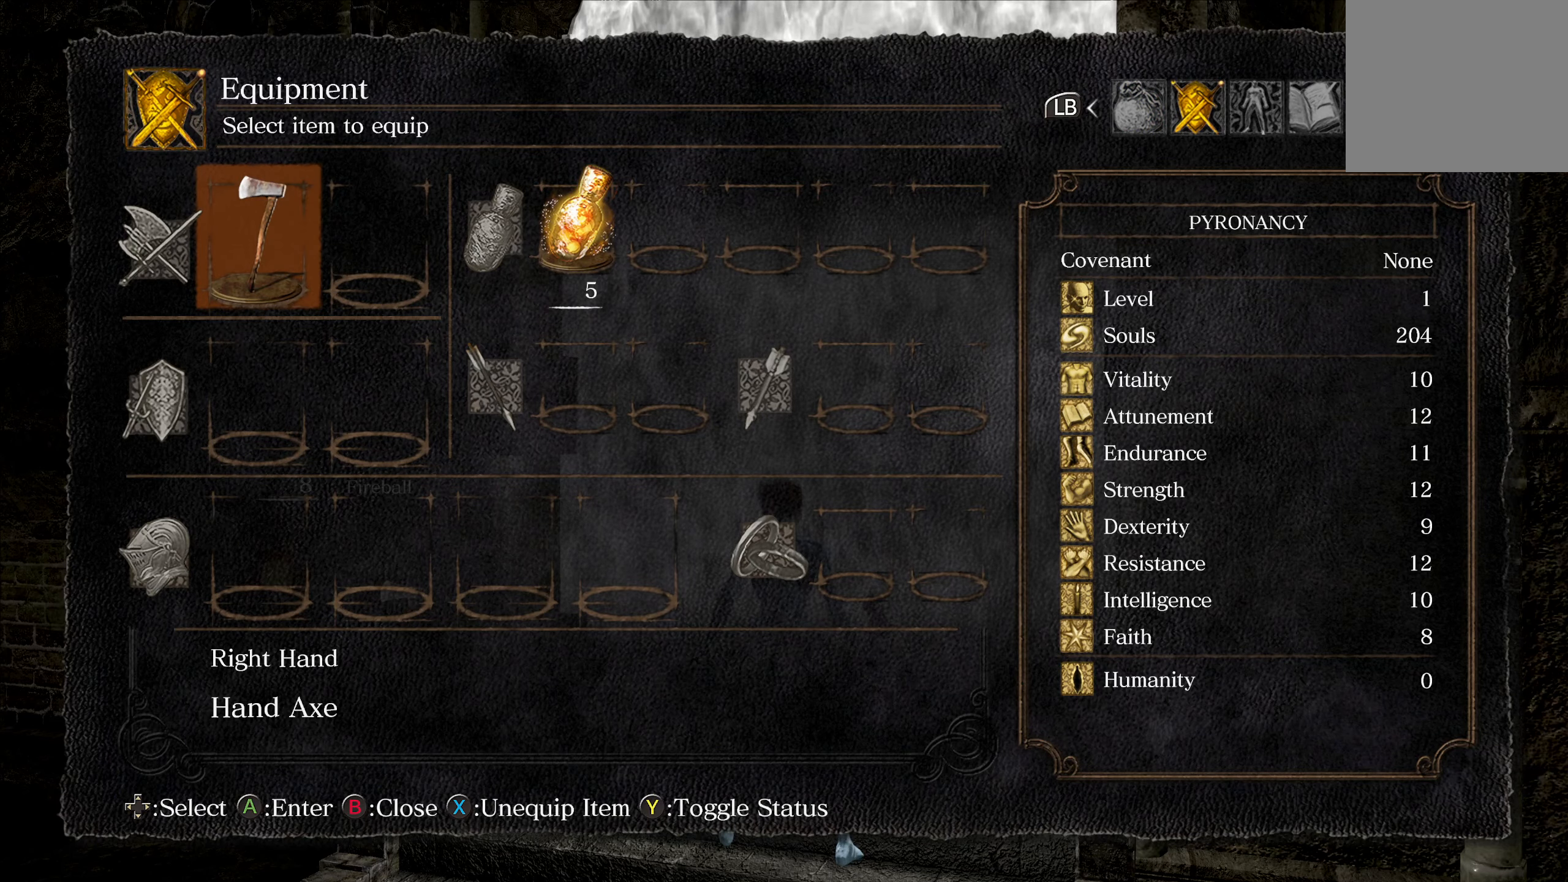
{"buttons": [], "left_stick": "center", "right_stick": "center", "events": [[267, "B", "down"], [367, "B", "up"]]}
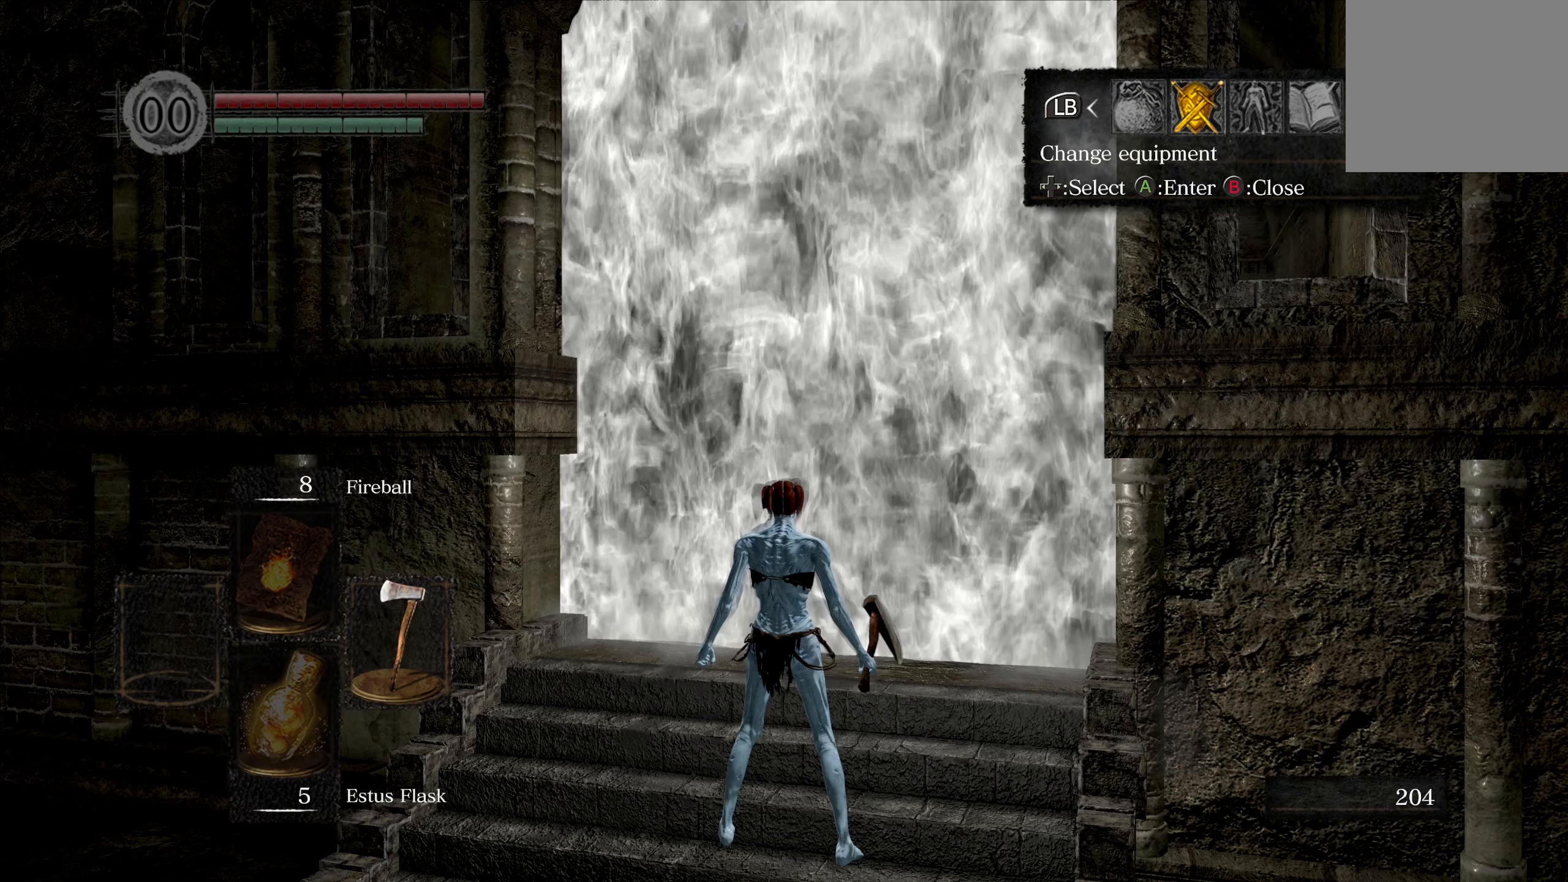
{"buttons": [], "left_stick": "center", "right_stick": "center", "events": []}
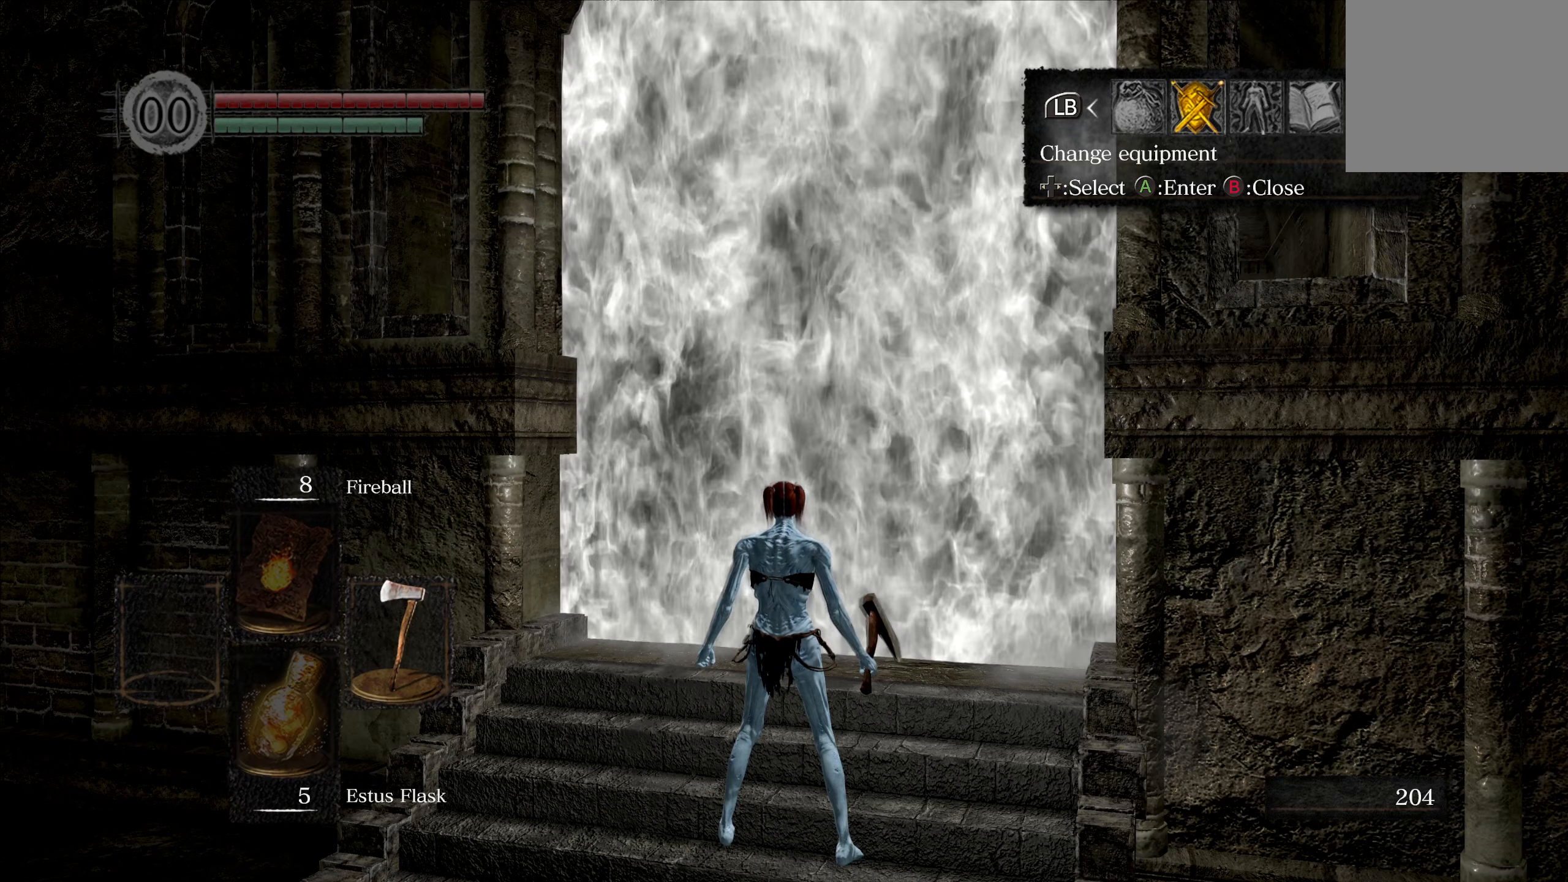
{"buttons": [], "left_stick": "center", "right_stick": "center", "events": [[50, "DPAD_RIGHT", "down"], [134, "DPAD_RIGHT", "up"], [217, "A", "down"], [317, "A", "up"]]}
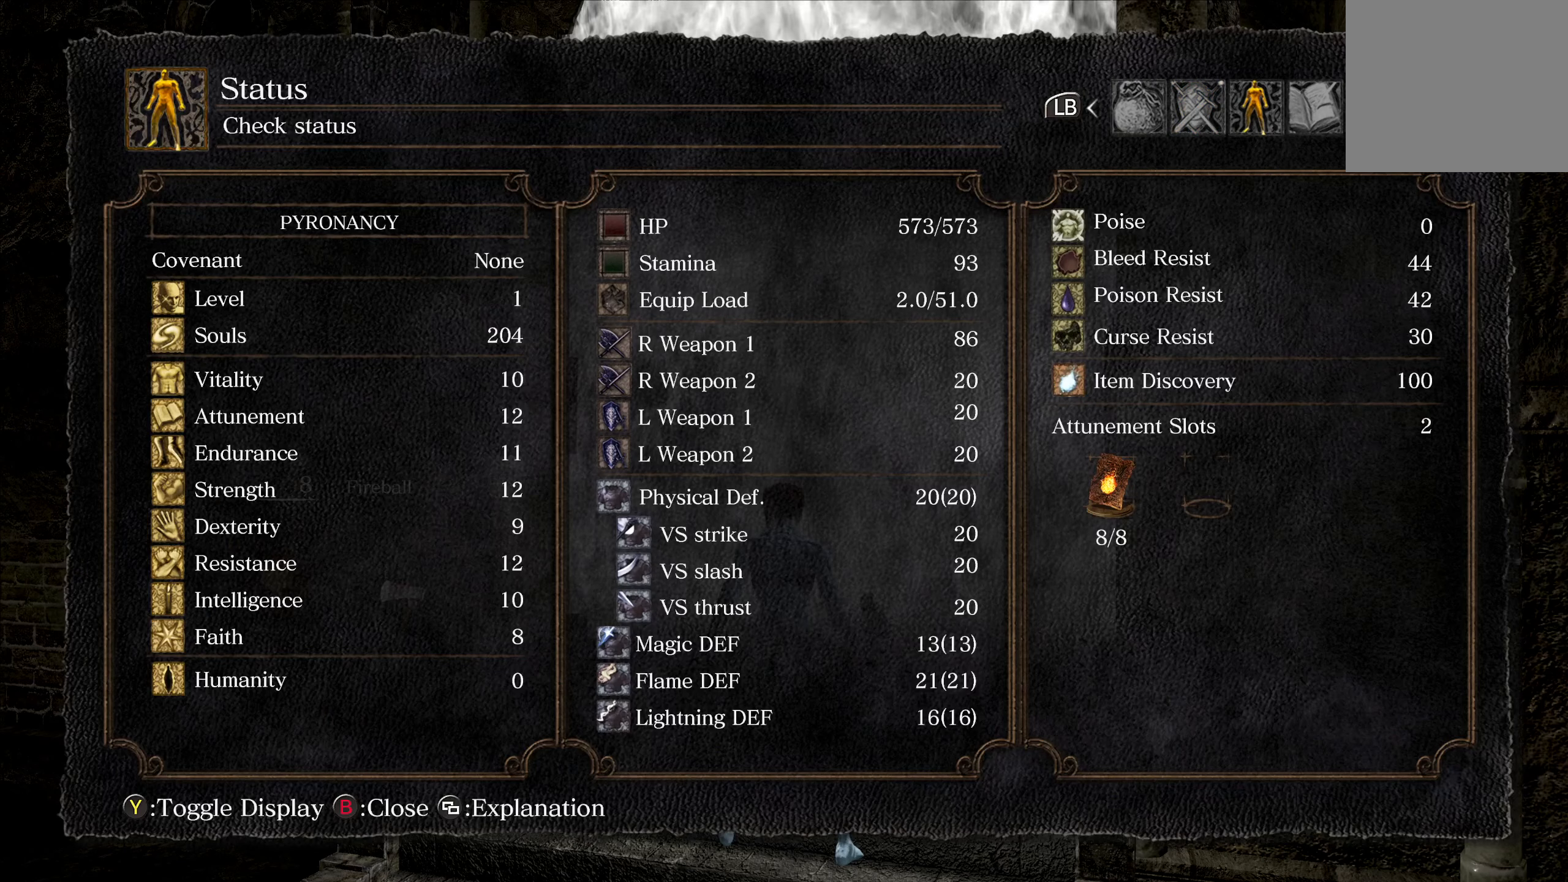
{"buttons": [], "left_stick": "center", "right_stick": "center", "events": []}
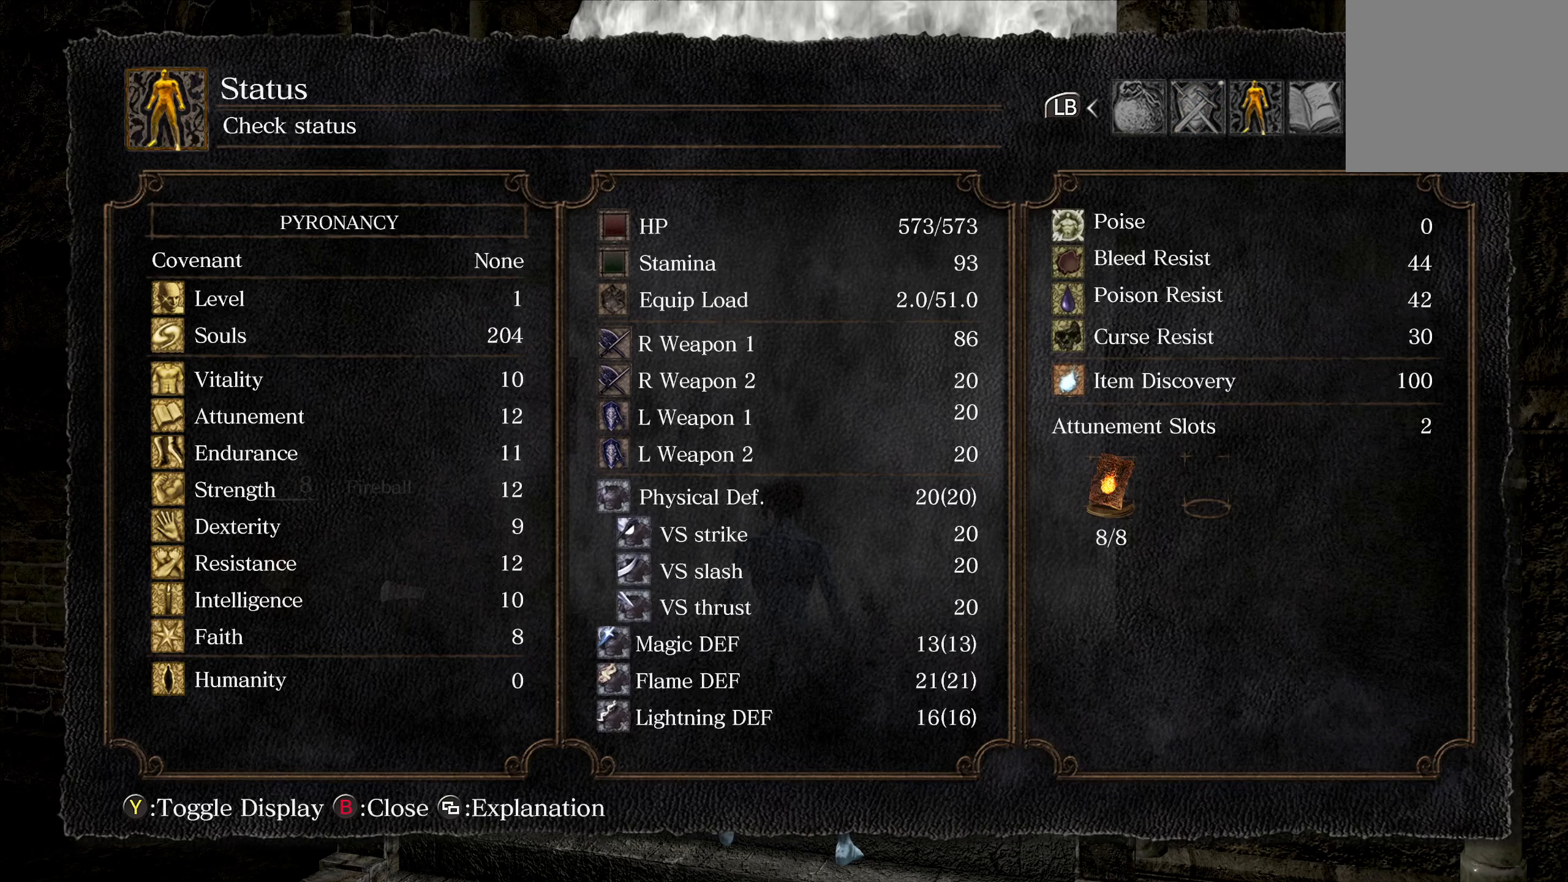
{"buttons": [], "left_stick": "center", "right_stick": "center", "events": []}
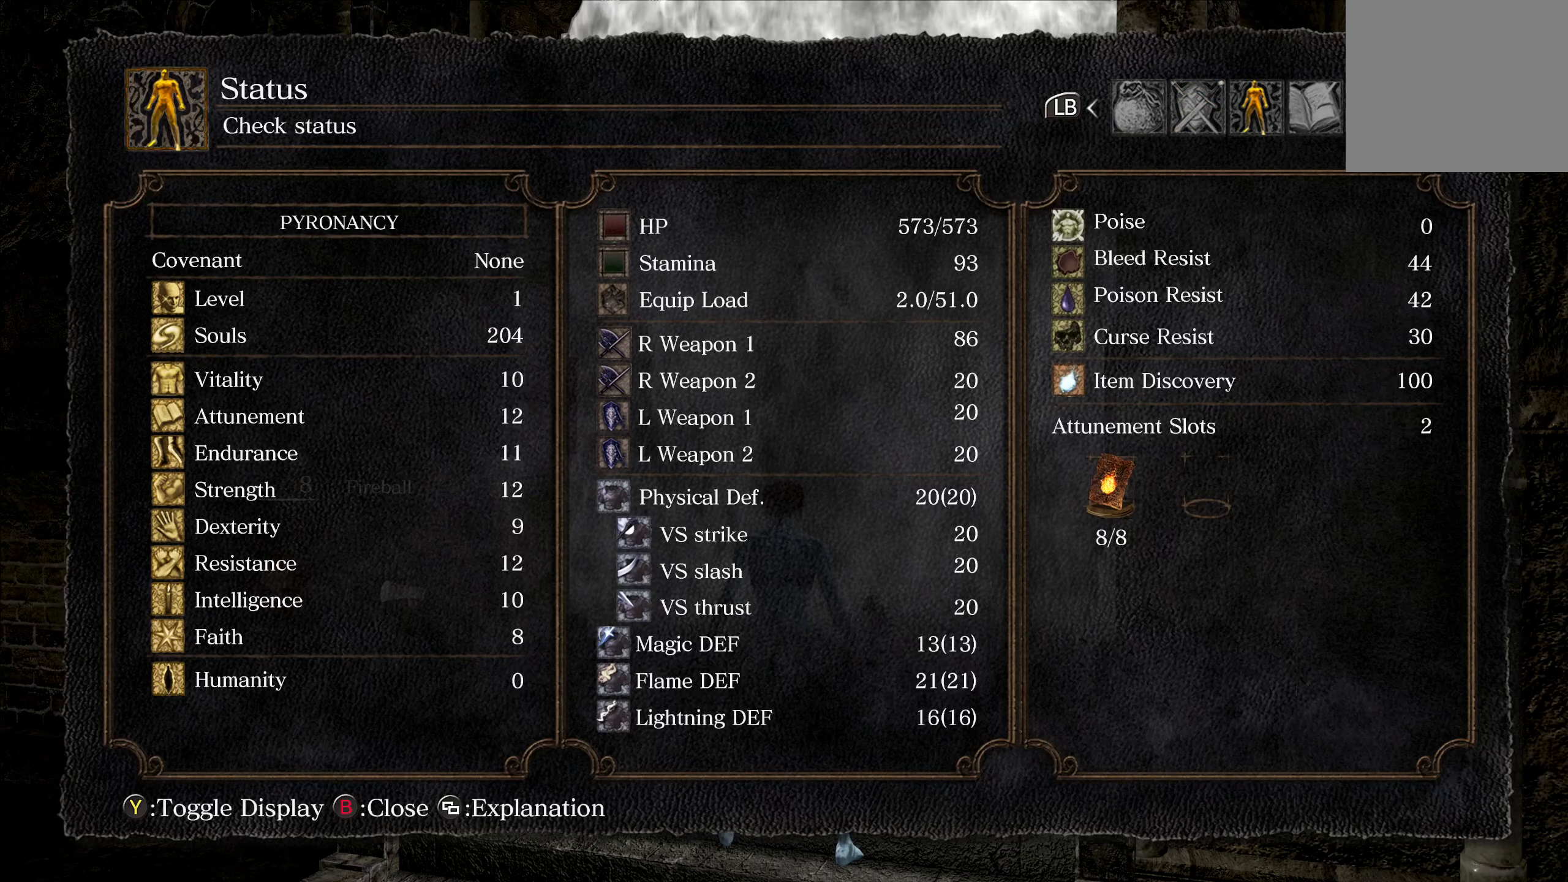
{"buttons": [], "left_stick": "center", "right_stick": "center", "events": []}
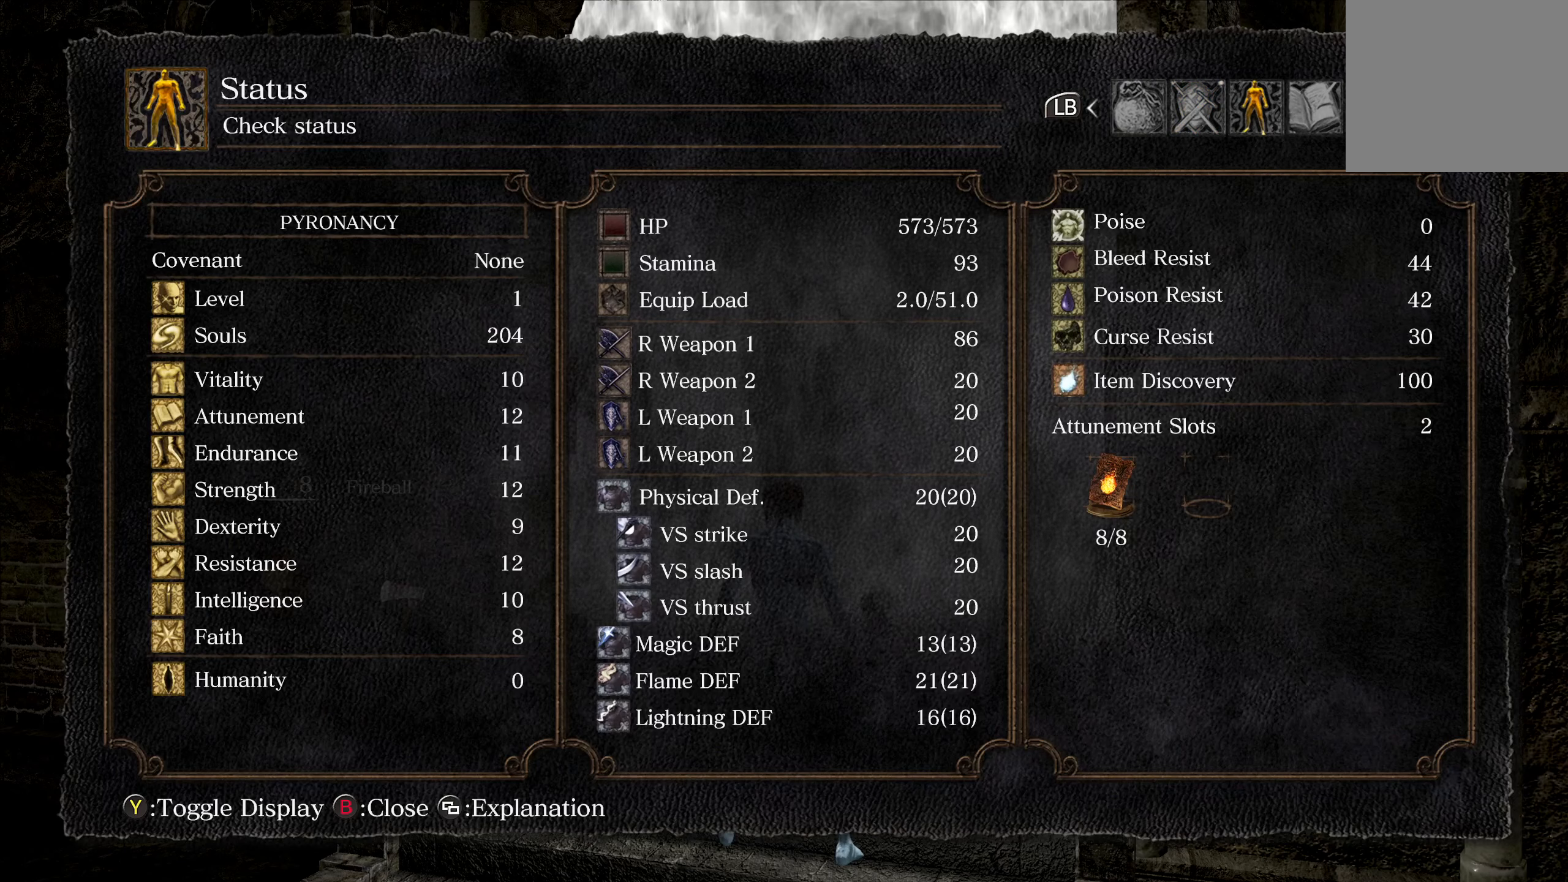
{"buttons": [], "left_stick": "center", "right_stick": "center", "events": [[100, "B", "down"], [217, "B", "up"]]}
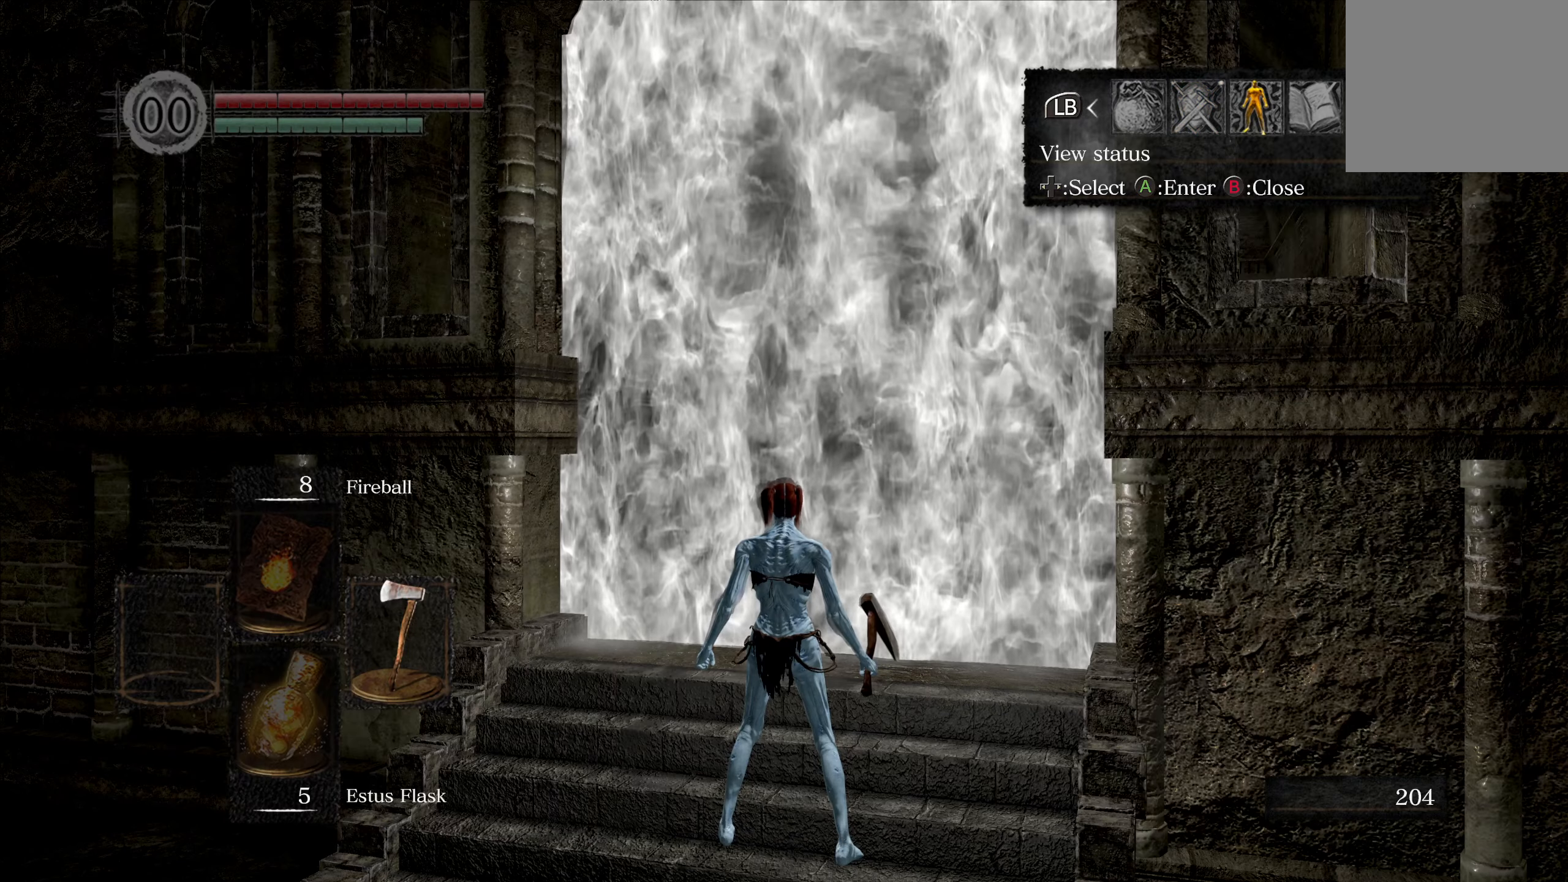
{"buttons": [], "left_stick": "up", "right_stick": "down", "events": [[100, "B", "down"], [200, "B", "up"], [234, "left_stick", "up"], [400, "right_stick", "down"]]}
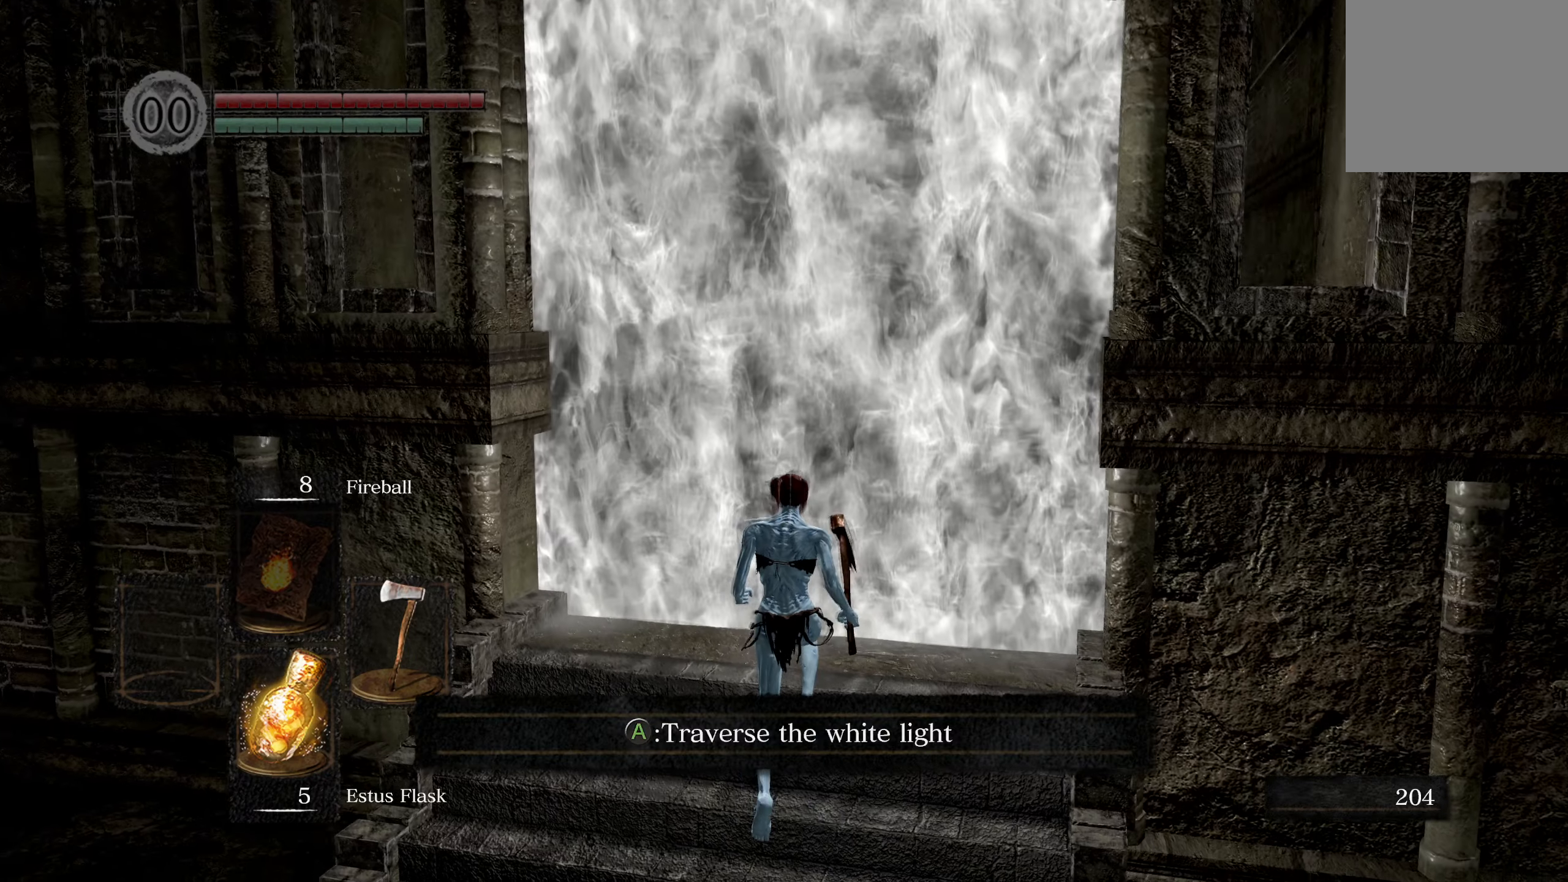
{"buttons": [], "left_stick": "up", "right_stick": "center", "events": [[84, "right_stick", "center"], [284, "A", "down"], [384, "A", "up"]]}
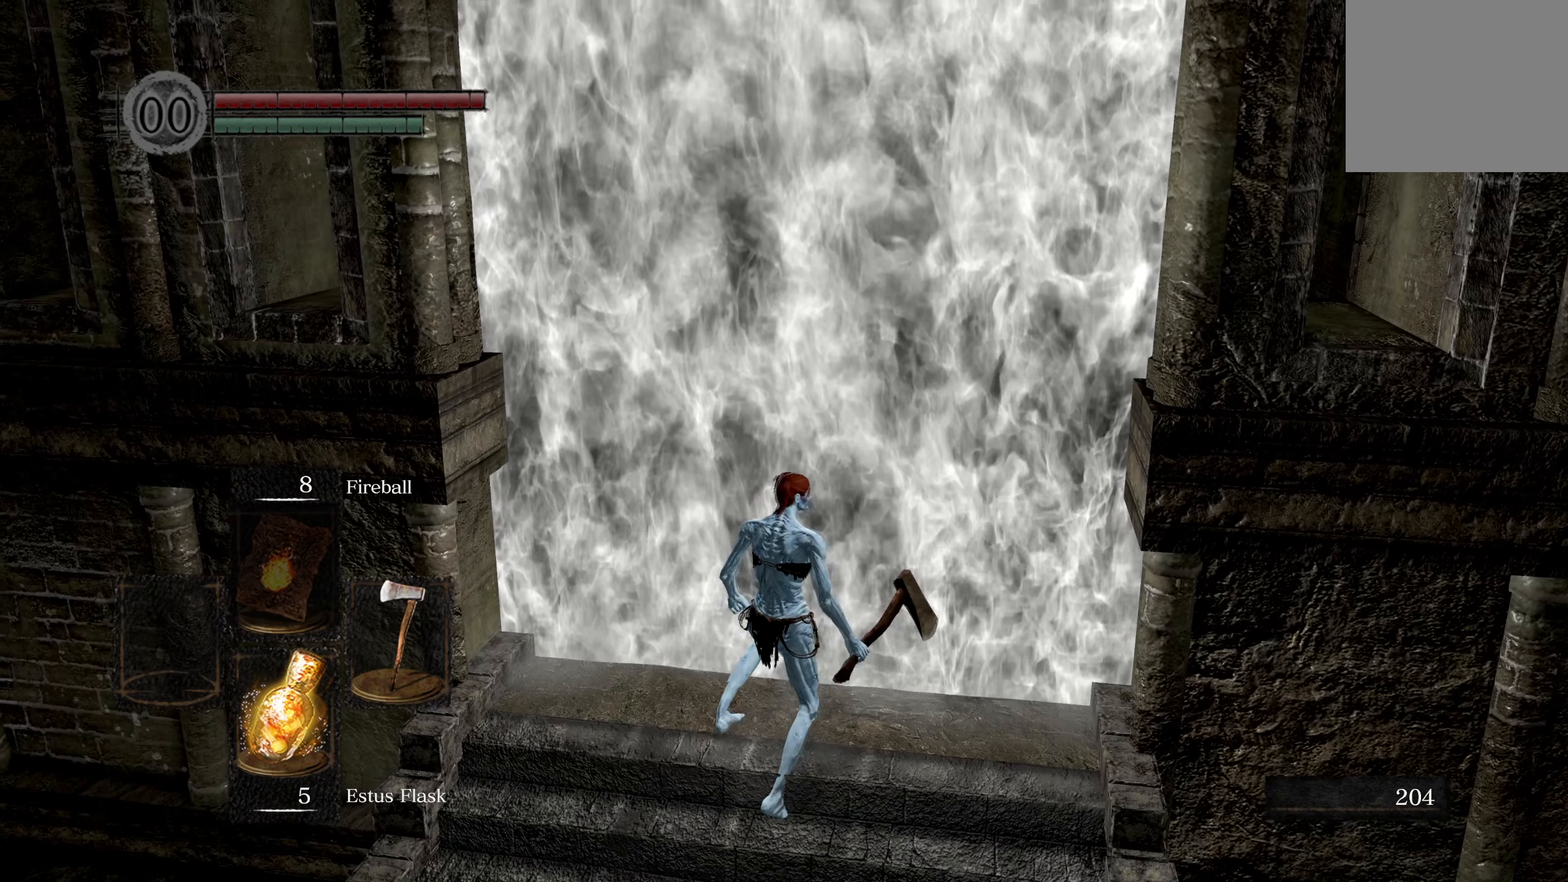
{"buttons": [], "left_stick": "center", "right_stick": "center", "events": [[367, "left_stick", "center"]]}
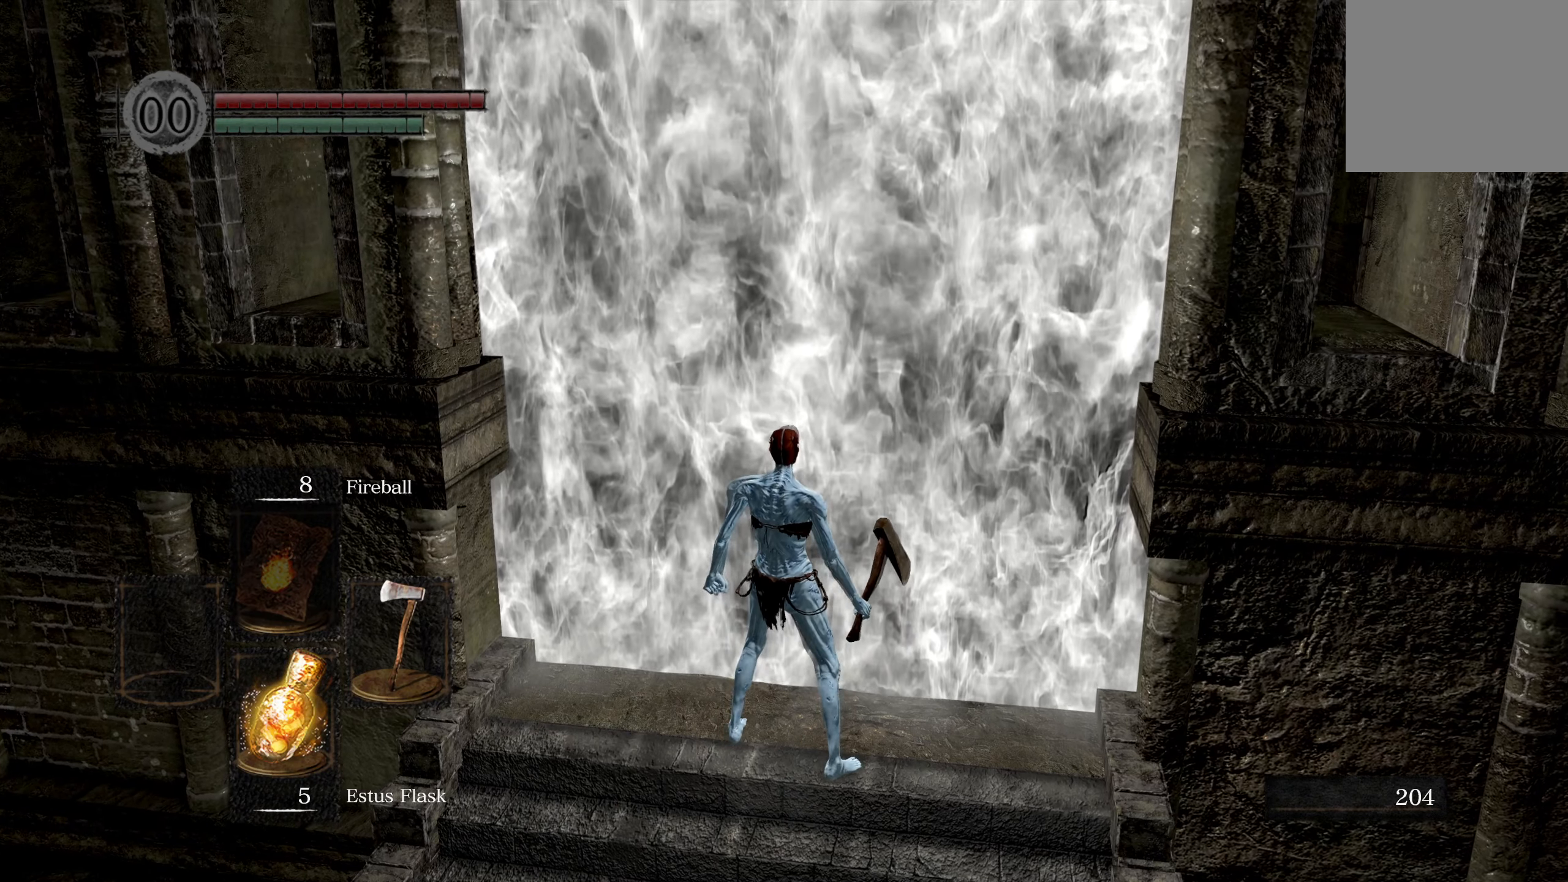
{"buttons": [], "left_stick": "center", "right_stick": "center", "events": []}